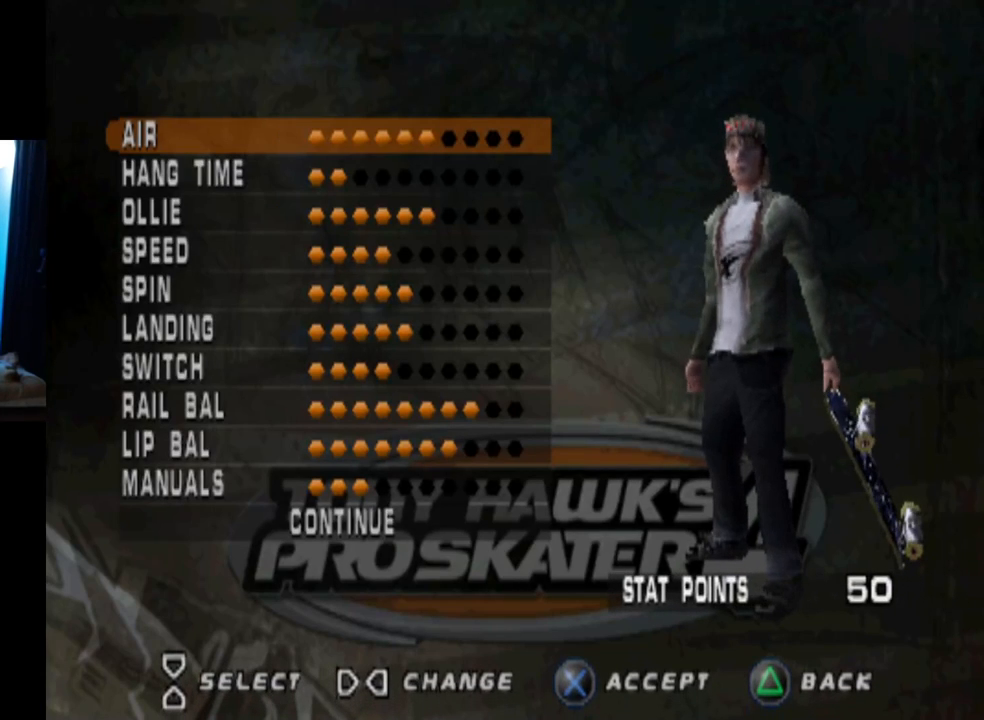
Gameplay with a controller (PlayStation layout); each line is a JSON object with the inputs held at the frame after it. "events" lists button and stick changes between this image and that frame as [ms after this image, input, new state], when the widget could be followed in between.
{"buttons": [], "left_stick": "center", "right_stick": "center", "events": [[417, "DPAD_RIGHT", "down"], [484, "DPAD_RIGHT", "up"]]}
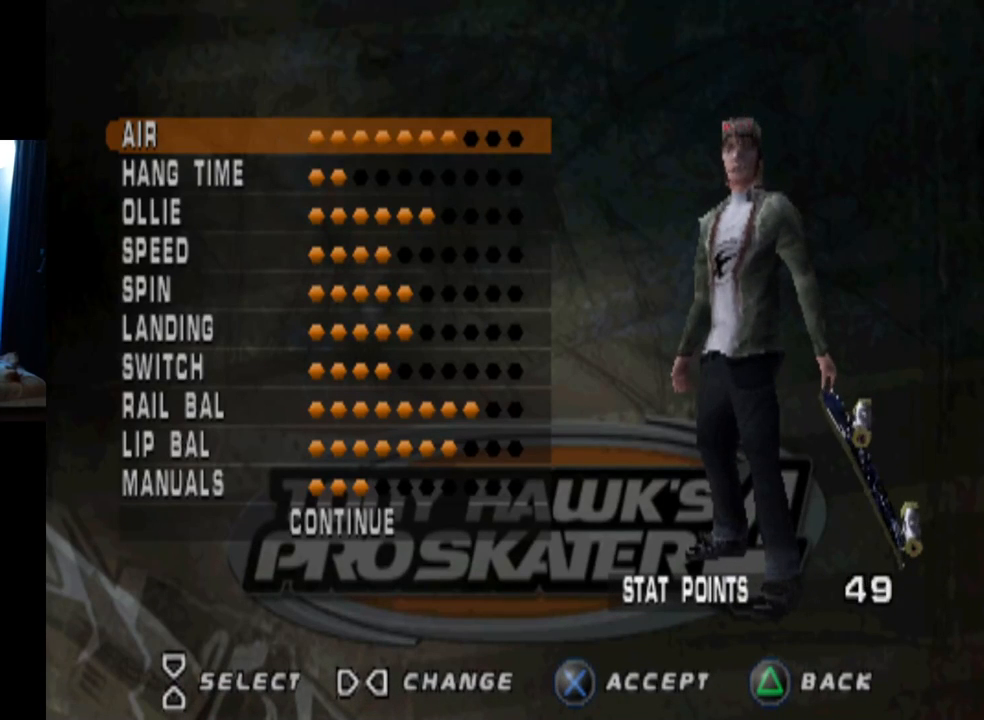
{"buttons": [], "left_stick": "center", "right_stick": "center", "events": [[66, "DPAD_RIGHT", "down"], [150, "DPAD_RIGHT", "up"], [217, "DPAD_RIGHT", "down"], [300, "DPAD_RIGHT", "up"], [367, "DPAD_RIGHT", "down"], [450, "DPAD_RIGHT", "up"]]}
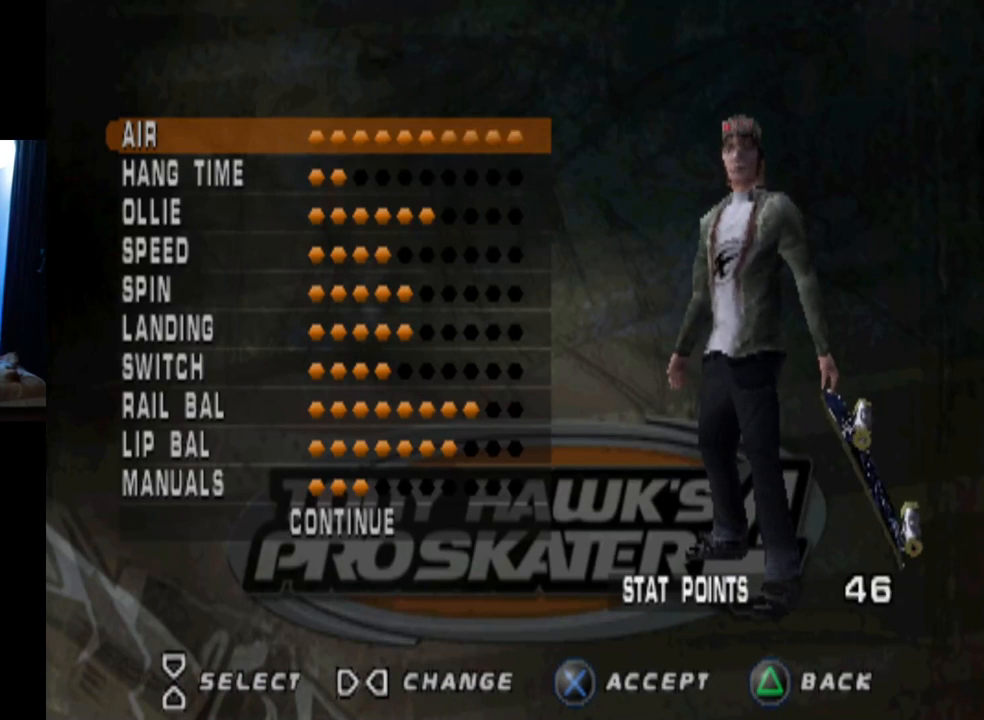
{"buttons": [], "left_stick": "center", "right_stick": "center", "events": [[167, "DPAD_DOWN", "down"], [300, "DPAD_DOWN", "up"]]}
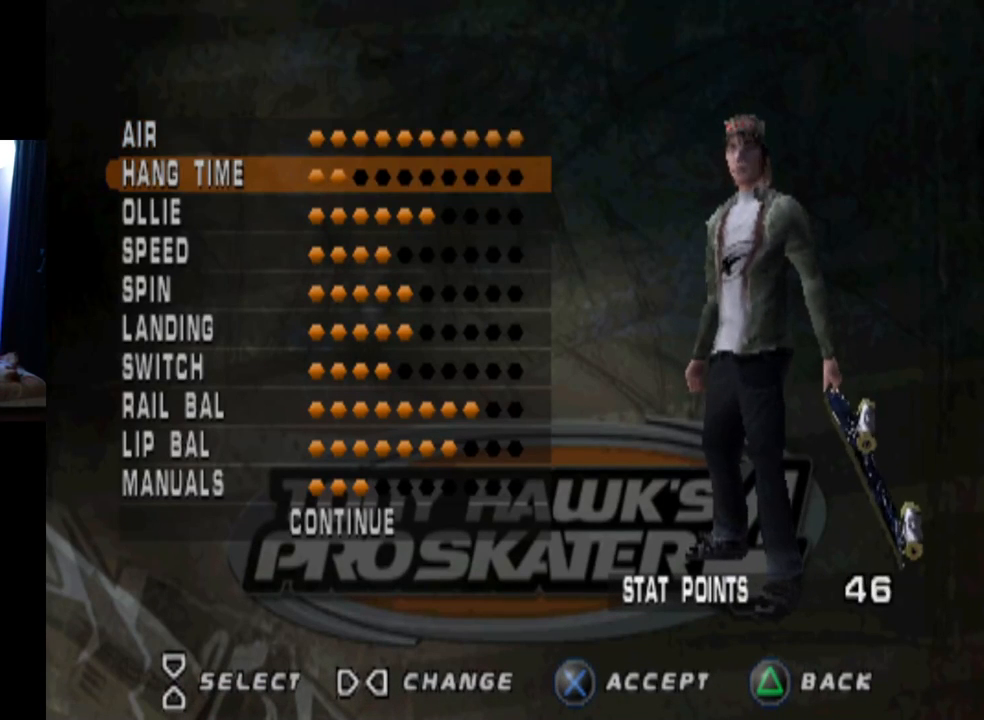
{"buttons": [], "left_stick": "center", "right_stick": "center", "events": [[367, "DPAD_RIGHT", "down"], [467, "DPAD_RIGHT", "up"]]}
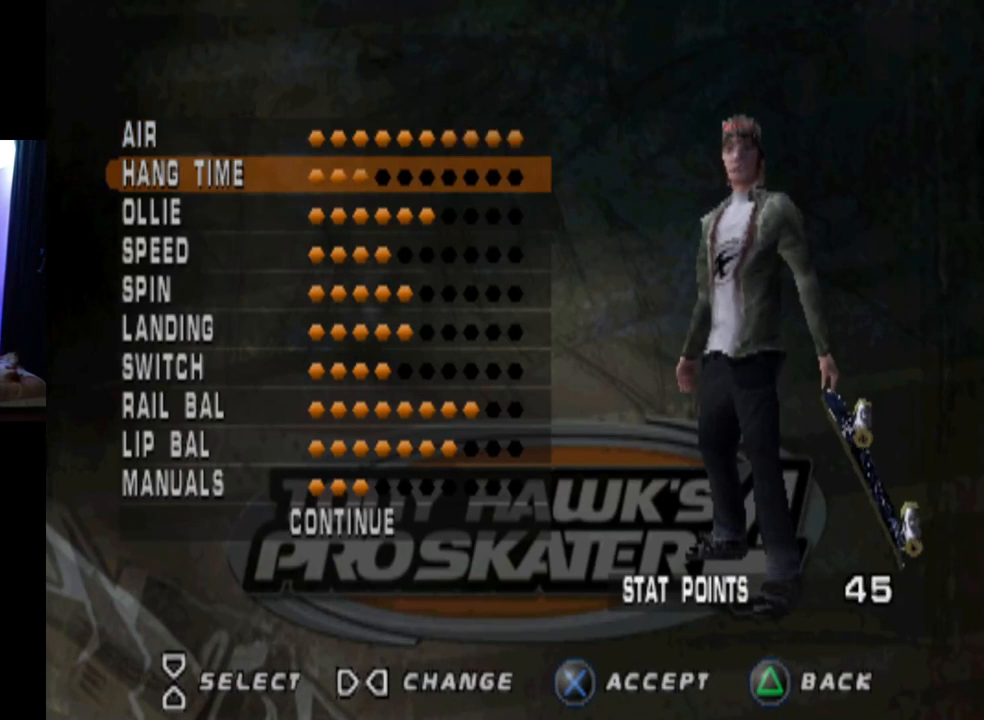
{"buttons": ["DPAD_RIGHT"], "left_stick": "center", "right_stick": "center", "events": [[34, "DPAD_RIGHT", "down"], [117, "DPAD_RIGHT", "up"], [184, "DPAD_RIGHT", "down"]]}
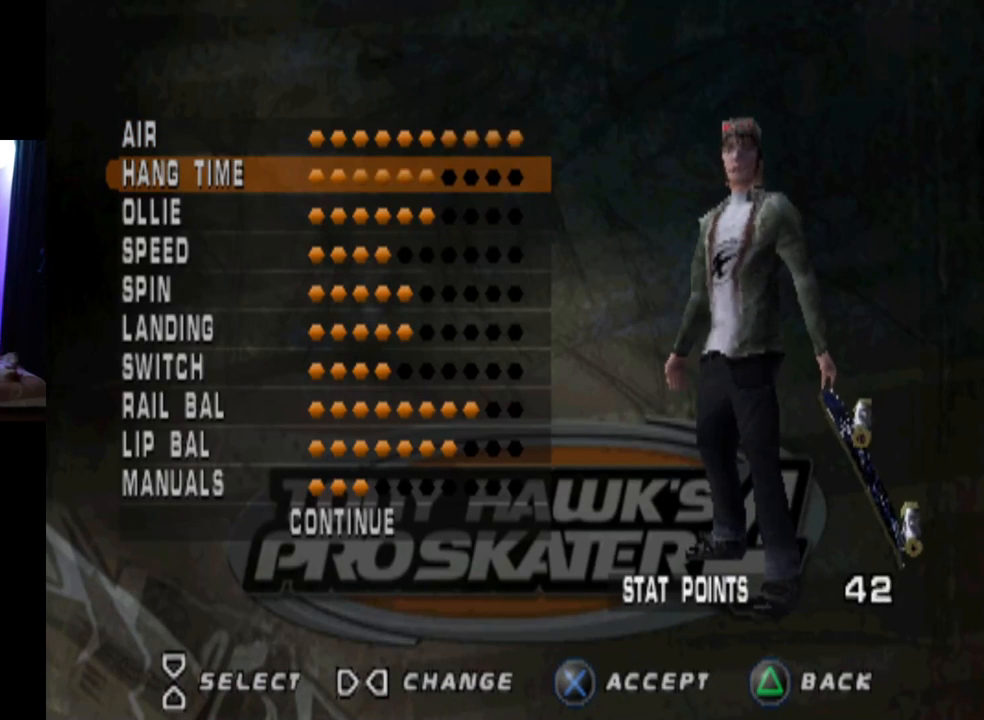
{"buttons": ["DPAD_RIGHT"], "left_stick": "center", "right_stick": "center", "events": [[50, "DPAD_RIGHT", "up"], [116, "DPAD_RIGHT", "down"], [217, "DPAD_RIGHT", "up"], [267, "DPAD_RIGHT", "down"]]}
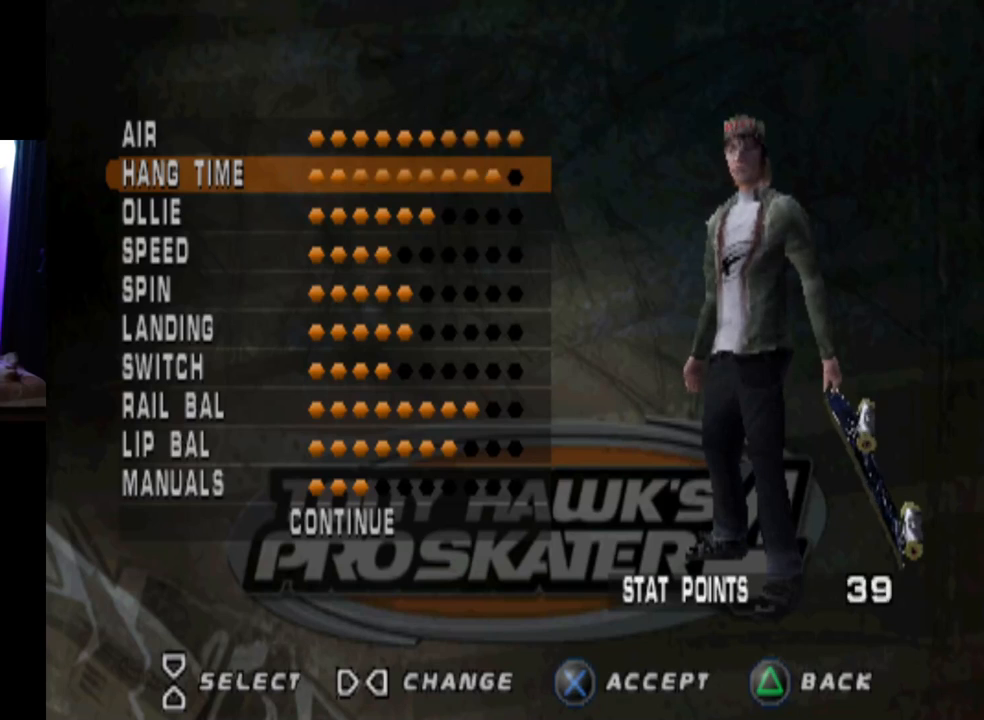
{"buttons": [], "left_stick": "center", "right_stick": "center", "events": [[34, "DPAD_RIGHT", "up"], [67, "DPAD_RIGHT", "down"], [200, "DPAD_RIGHT", "up"], [317, "DPAD_DOWN", "down"], [451, "DPAD_DOWN", "up"]]}
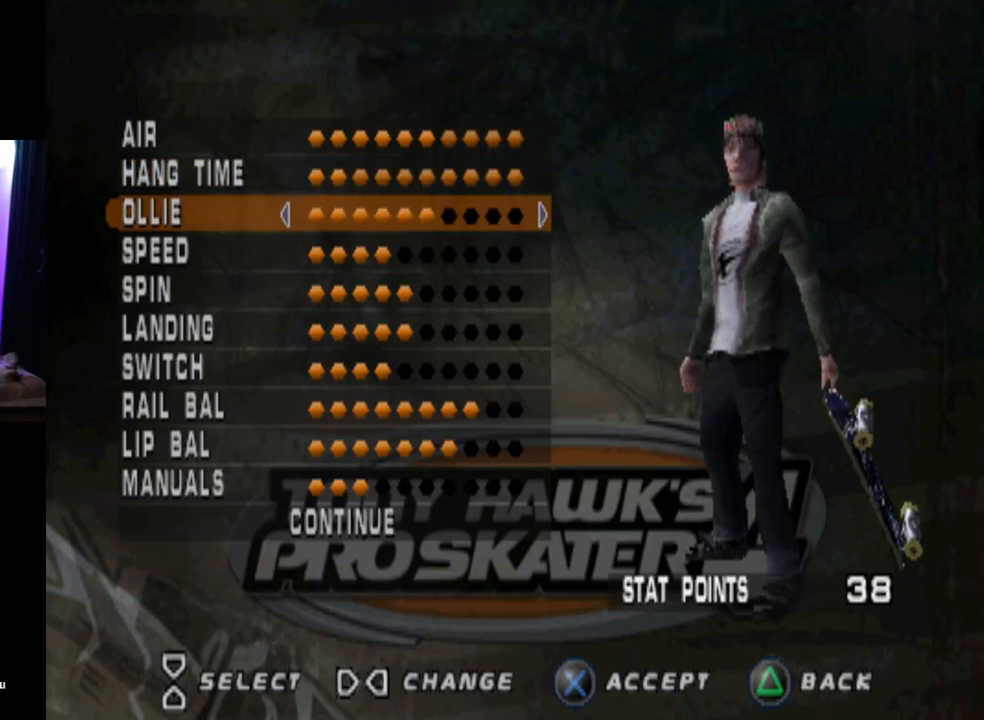
{"buttons": ["DPAD_RIGHT"], "left_stick": "center", "right_stick": "center", "events": [[50, "DPAD_RIGHT", "down"], [150, "DPAD_RIGHT", "up"], [200, "DPAD_RIGHT", "down"], [300, "DPAD_RIGHT", "up"], [350, "DPAD_RIGHT", "down"], [450, "DPAD_RIGHT", "up"], [501, "DPAD_RIGHT", "down"]]}
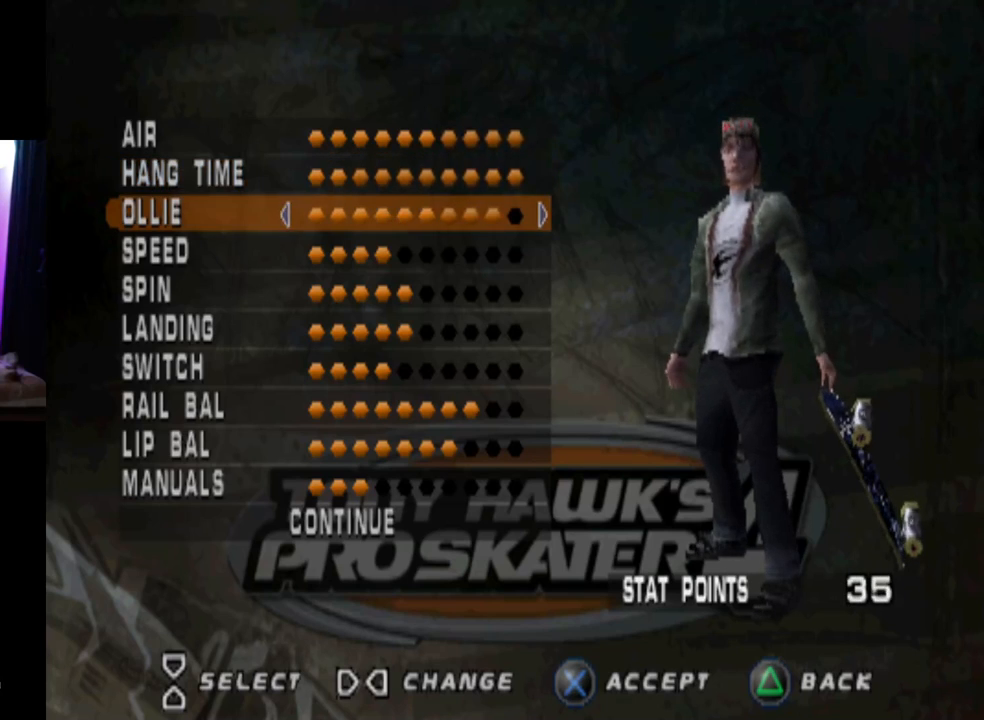
{"buttons": ["DPAD_DOWN"], "left_stick": "center", "right_stick": "center", "events": [[100, "DPAD_RIGHT", "up"], [150, "DPAD_RIGHT", "down"], [250, "DPAD_RIGHT", "up"], [433, "DPAD_DOWN", "down"]]}
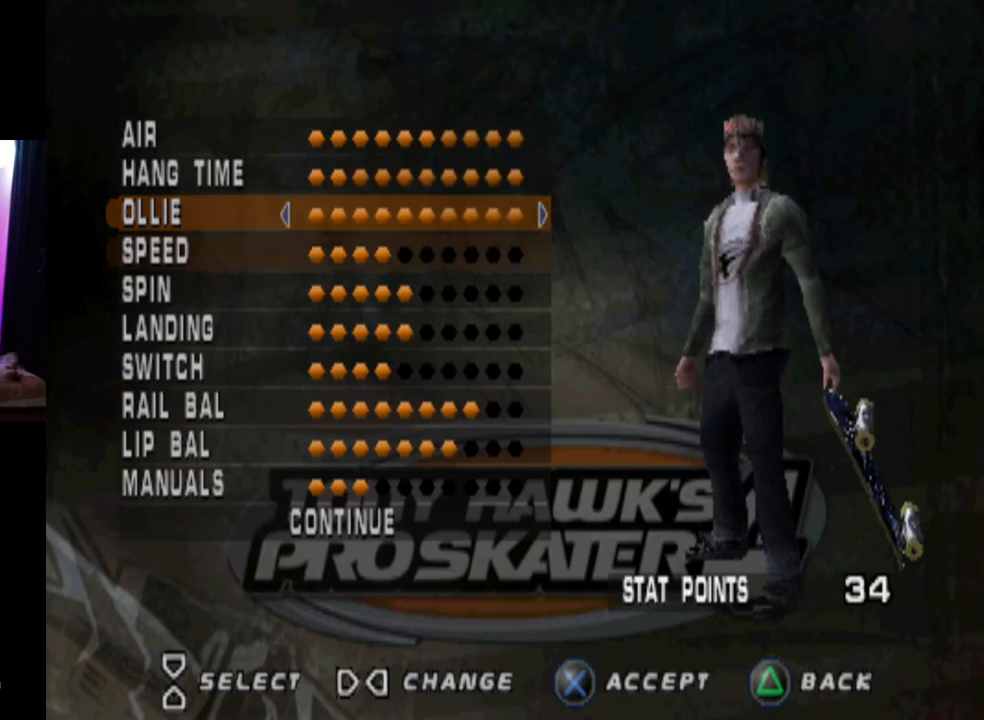
{"buttons": ["DPAD_RIGHT"], "left_stick": "center", "right_stick": "center", "events": [[67, "DPAD_DOWN", "up"], [150, "DPAD_RIGHT", "down"], [267, "DPAD_RIGHT", "up"], [300, "DPAD_RIGHT", "down"], [400, "DPAD_RIGHT", "up"], [467, "DPAD_RIGHT", "down"]]}
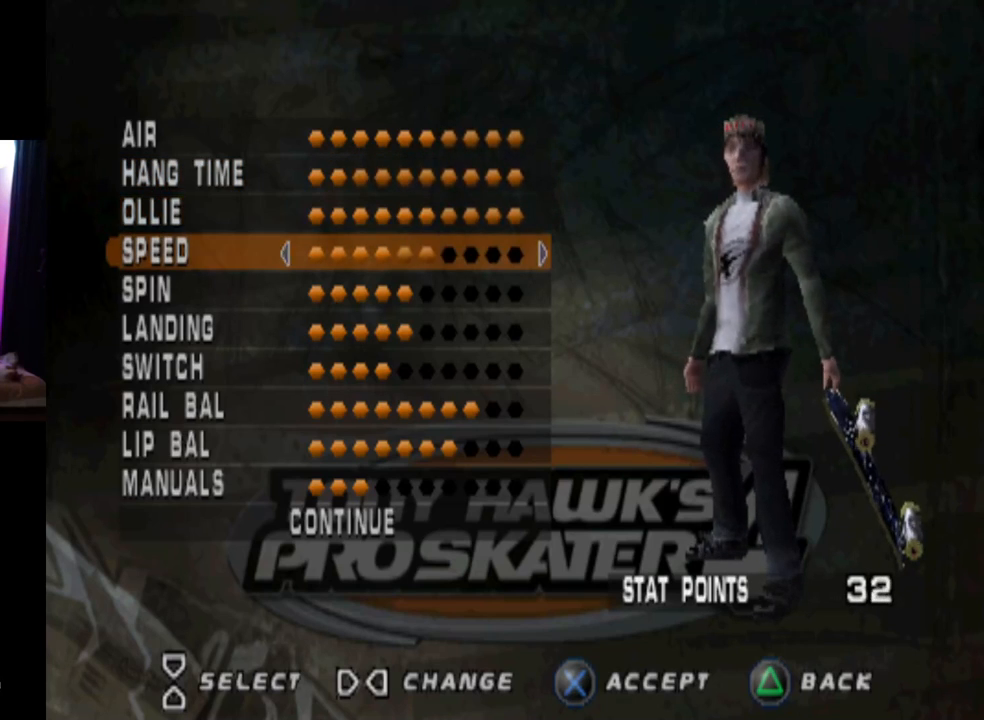
{"buttons": [], "left_stick": "center", "right_stick": "center", "events": [[50, "DPAD_RIGHT", "up"], [83, "DPAD_RIGHT", "down"], [200, "DPAD_RIGHT", "up"], [233, "DPAD_RIGHT", "down"], [333, "DPAD_RIGHT", "up"], [367, "DPAD_RIGHT", "down"], [483, "DPAD_RIGHT", "up"]]}
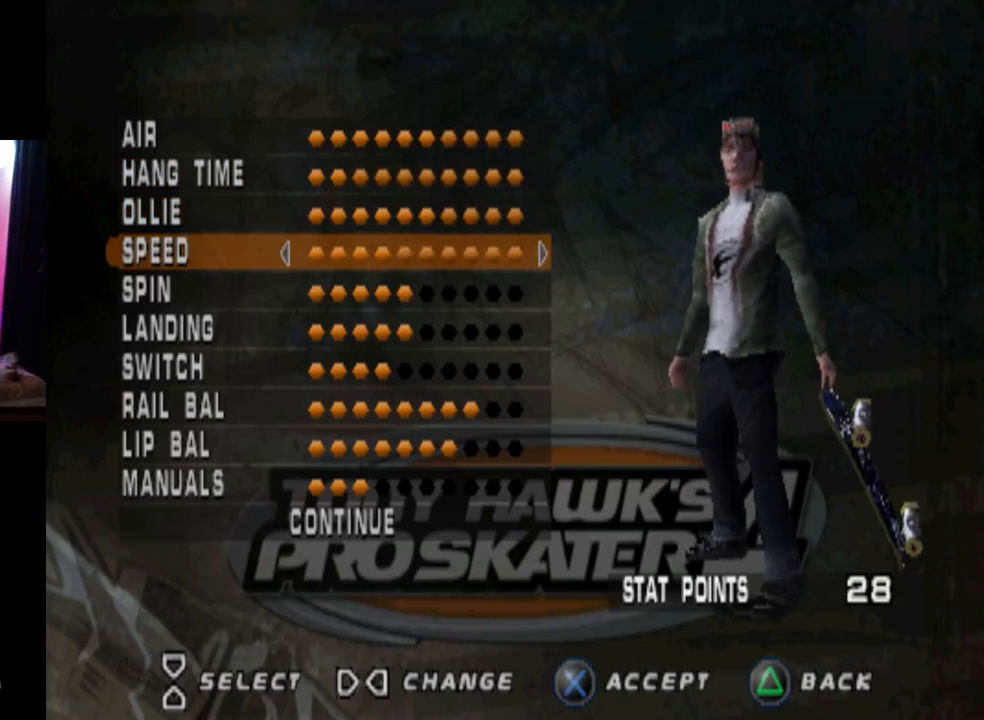
{"buttons": [], "left_stick": "center", "right_stick": "center", "events": [[184, "DPAD_DOWN", "down"], [317, "DPAD_DOWN", "up"], [400, "DPAD_RIGHT", "down"], [484, "DPAD_RIGHT", "up"]]}
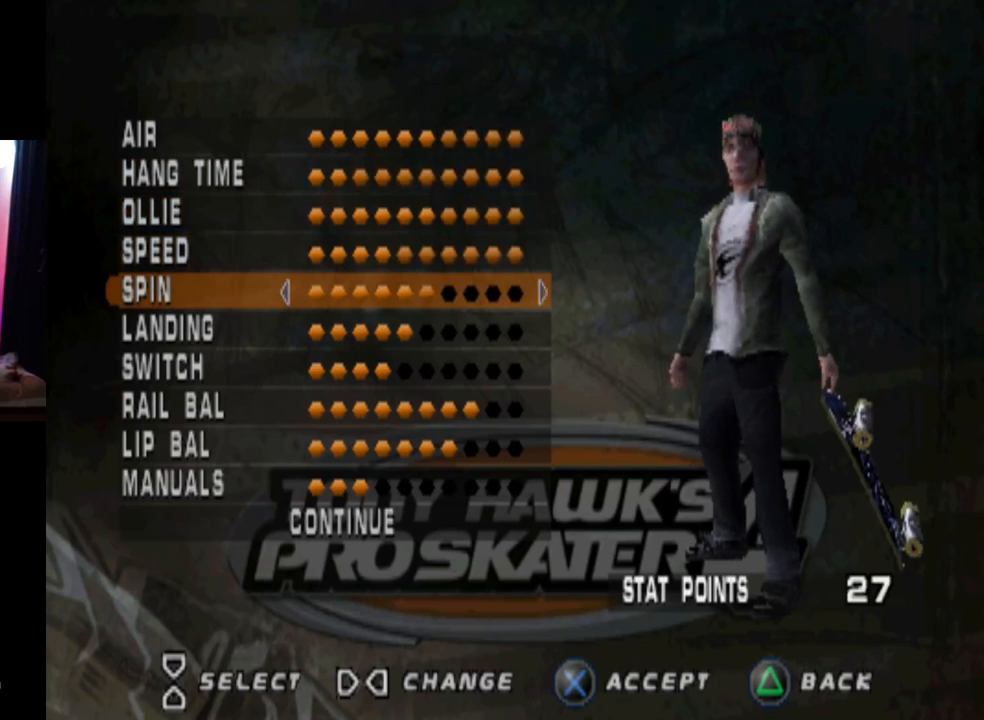
{"buttons": ["DPAD_RIGHT"], "left_stick": "center", "right_stick": "center", "events": [[33, "DPAD_RIGHT", "down"], [133, "DPAD_RIGHT", "up"], [166, "DPAD_RIGHT", "down"], [266, "DPAD_RIGHT", "up"], [317, "DPAD_RIGHT", "down"], [400, "DPAD_RIGHT", "up"], [450, "DPAD_RIGHT", "down"]]}
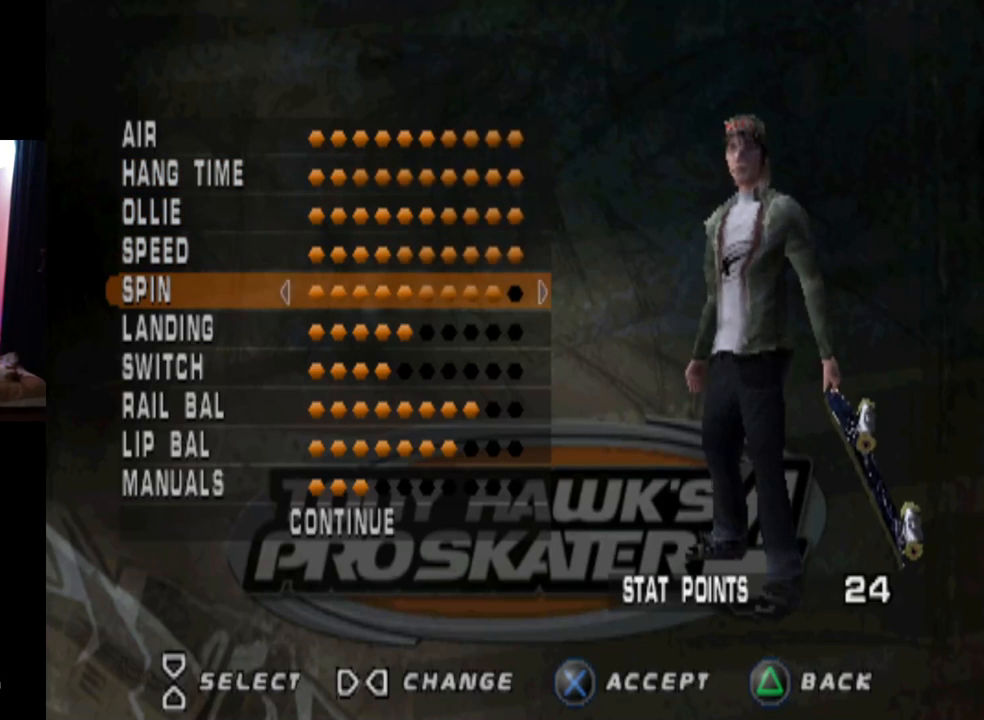
{"buttons": ["DPAD_RIGHT"], "left_stick": "center", "right_stick": "center", "events": [[50, "DPAD_RIGHT", "up"], [217, "DPAD_DOWN", "down"], [334, "DPAD_DOWN", "up"], [434, "DPAD_RIGHT", "down"]]}
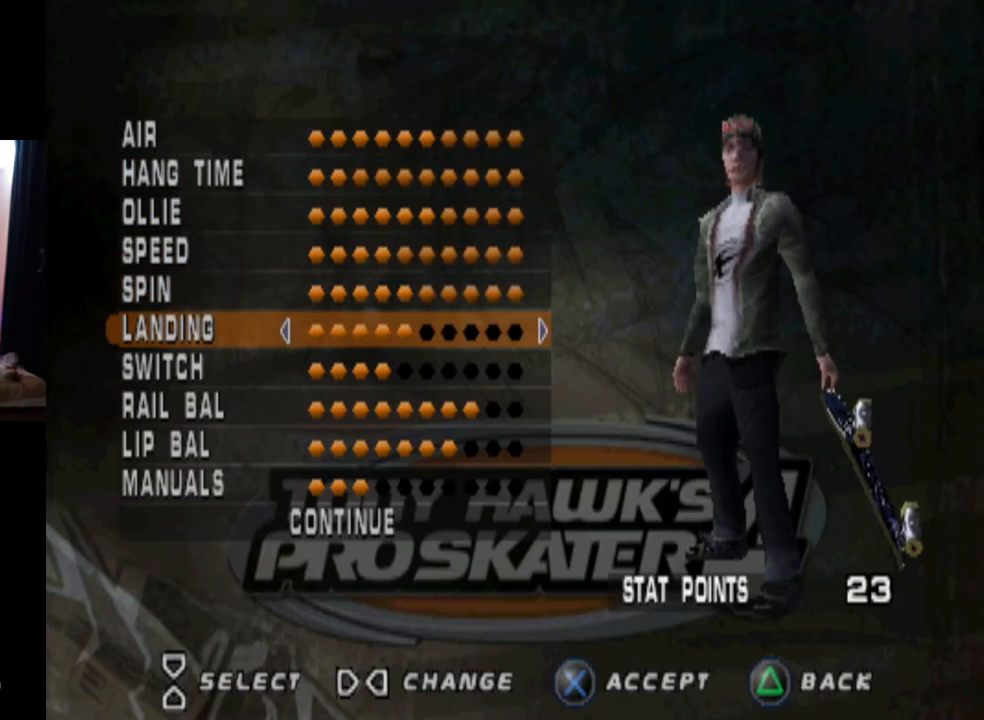
{"buttons": ["DPAD_RIGHT"], "left_stick": "center", "right_stick": "center", "events": [[16, "DPAD_RIGHT", "up"], [66, "DPAD_RIGHT", "down"], [166, "DPAD_RIGHT", "up"], [200, "DPAD_RIGHT", "down"], [300, "DPAD_RIGHT", "up"], [350, "DPAD_RIGHT", "down"], [450, "DPAD_RIGHT", "up"], [483, "DPAD_RIGHT", "down"]]}
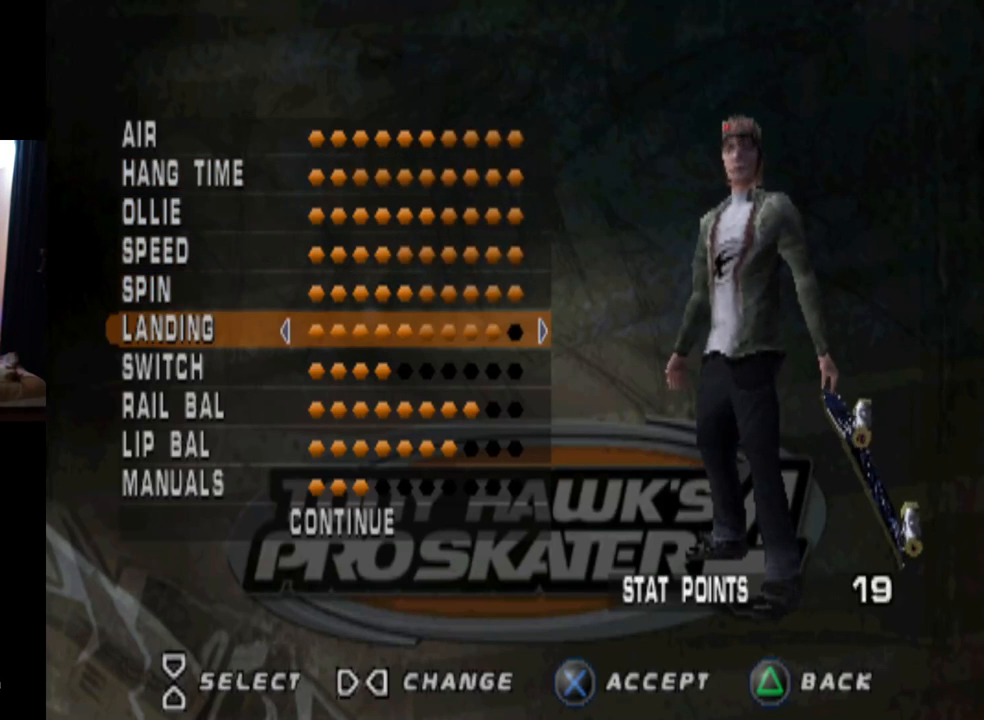
{"buttons": ["DPAD_DOWN"], "left_stick": "center", "right_stick": "center", "events": [[83, "DPAD_RIGHT", "up"], [133, "DPAD_RIGHT", "down"], [217, "DPAD_RIGHT", "up"], [400, "DPAD_DOWN", "down"]]}
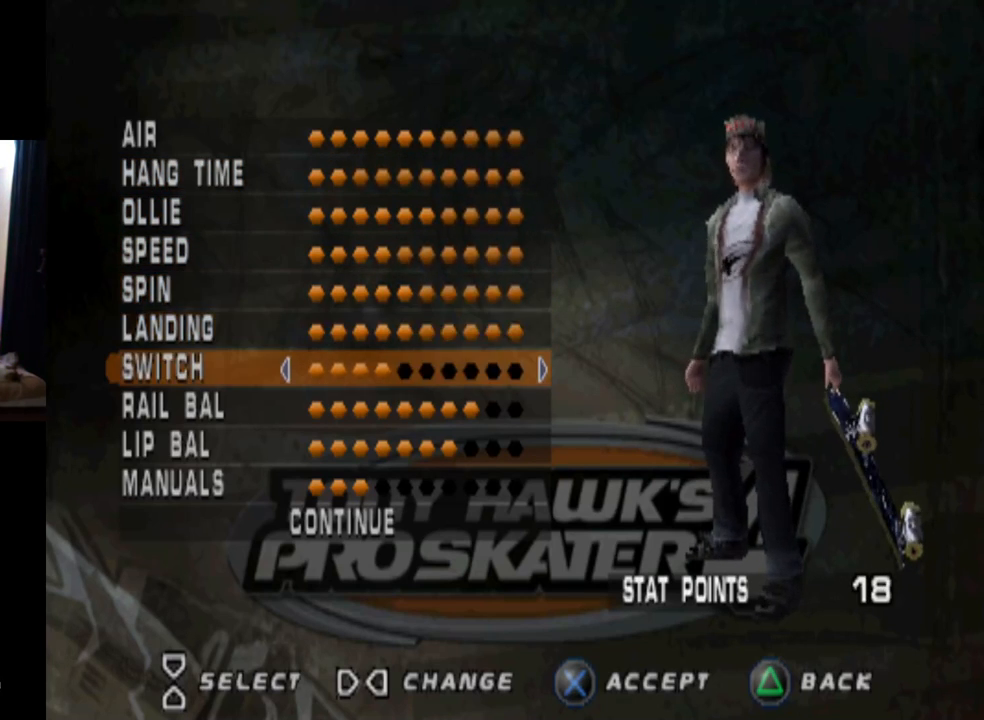
{"buttons": [], "left_stick": "center", "right_stick": "center", "events": [[33, "DPAD_DOWN", "up"]]}
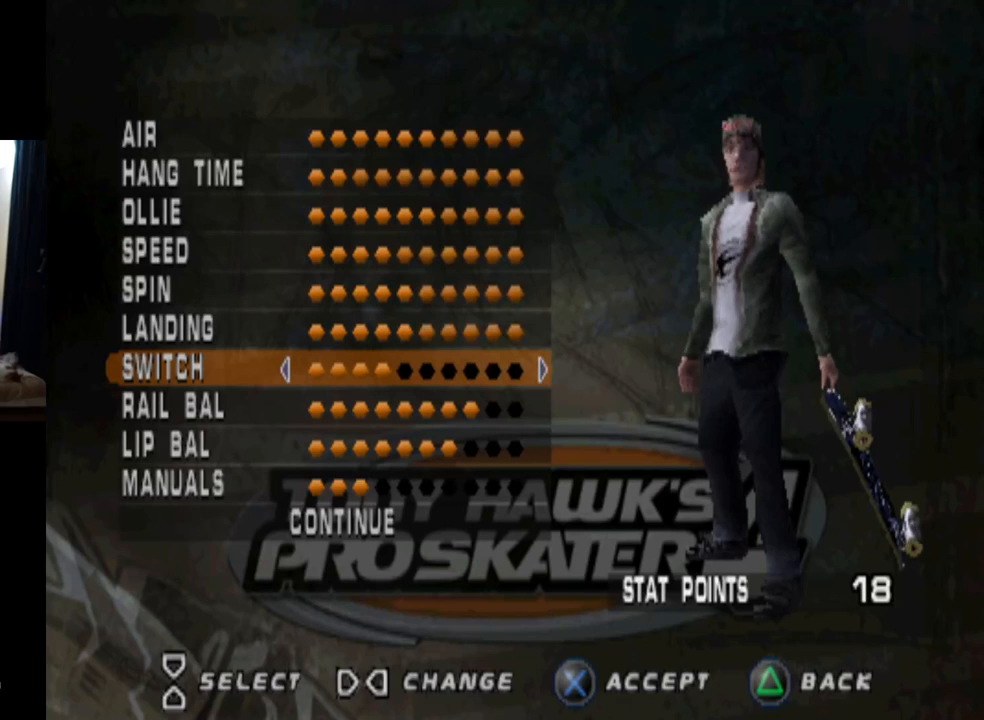
{"buttons": [], "left_stick": "center", "right_stick": "center", "events": []}
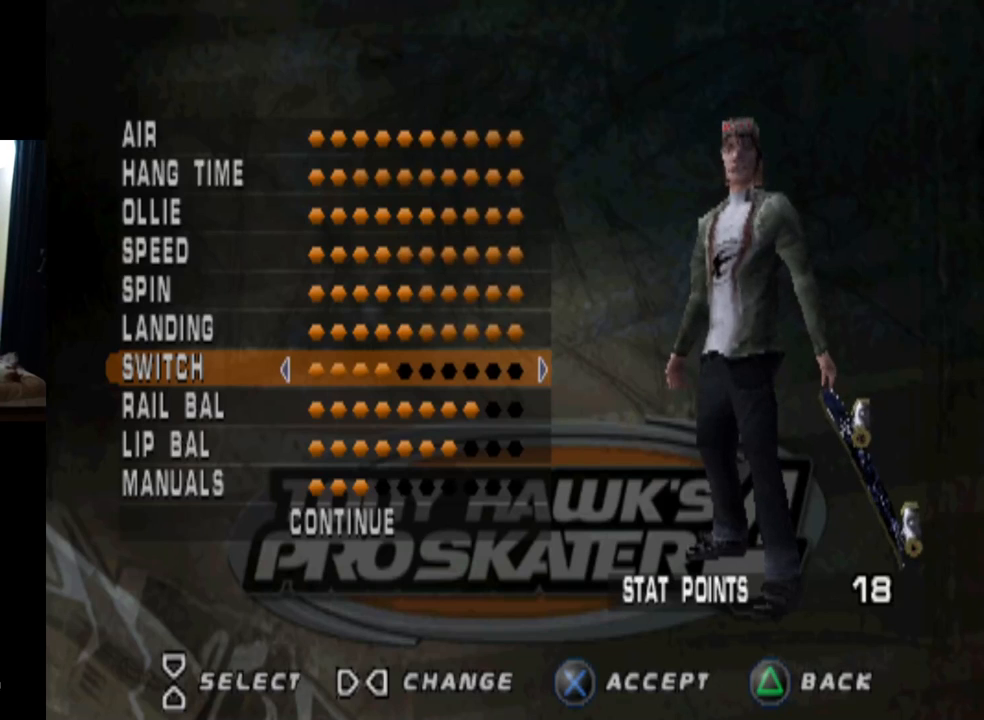
{"buttons": [], "left_stick": "center", "right_stick": "center", "events": []}
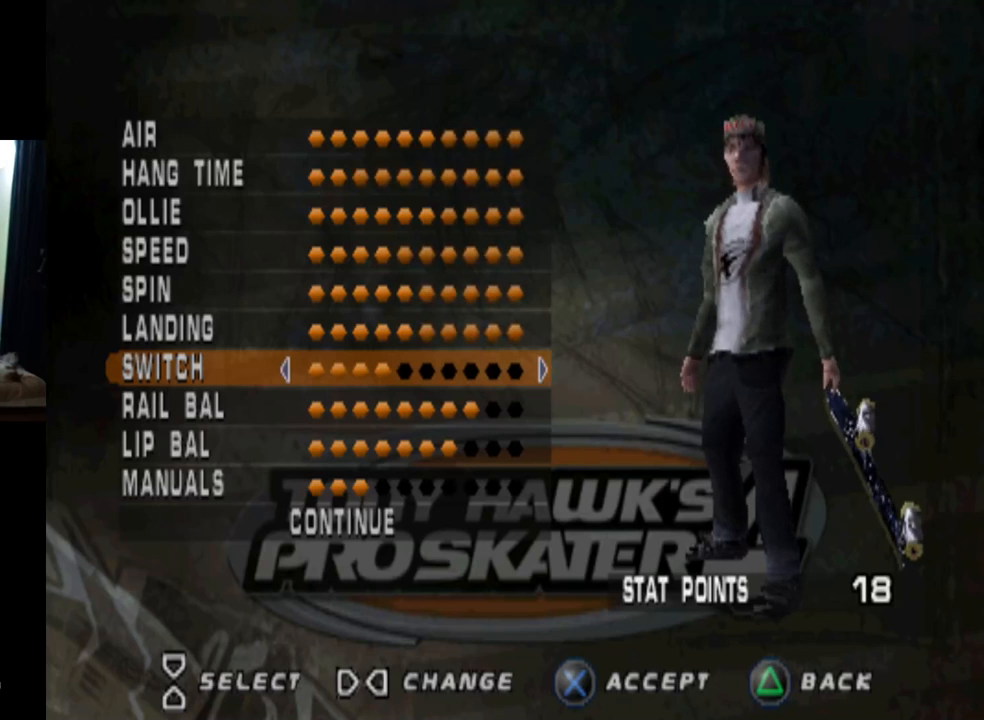
{"buttons": [], "left_stick": "center", "right_stick": "center", "events": []}
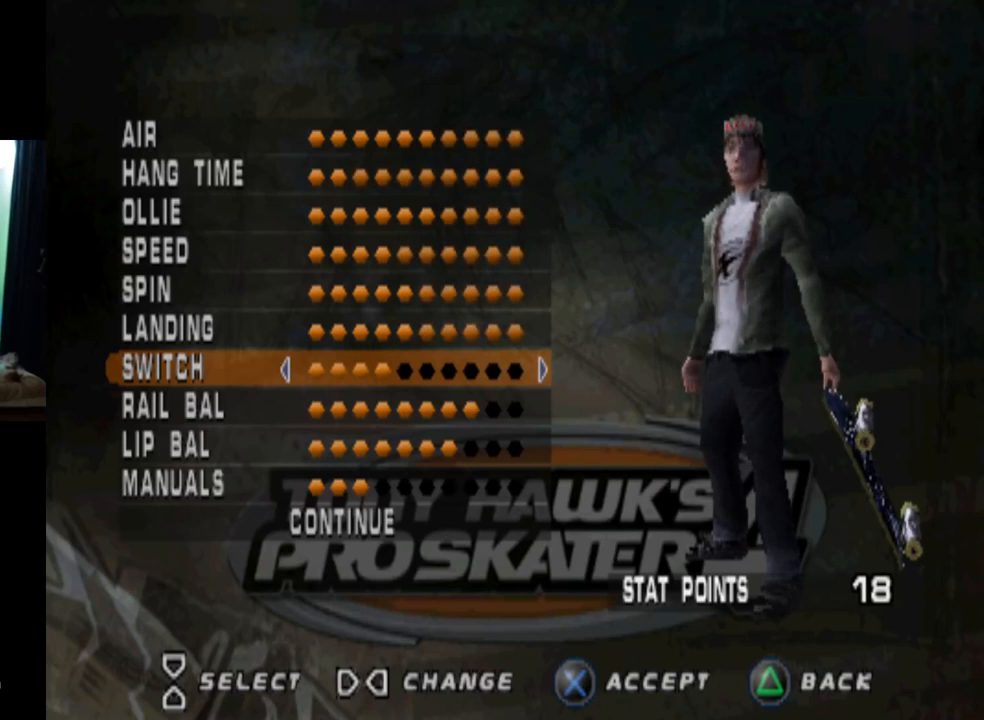
{"buttons": ["DPAD_RIGHT"], "left_stick": "center", "right_stick": "center", "events": [[83, "DPAD_RIGHT", "down"], [216, "DPAD_RIGHT", "up"], [266, "DPAD_RIGHT", "down"], [383, "DPAD_RIGHT", "up"], [400, "DPAD_RIGHT", "down"]]}
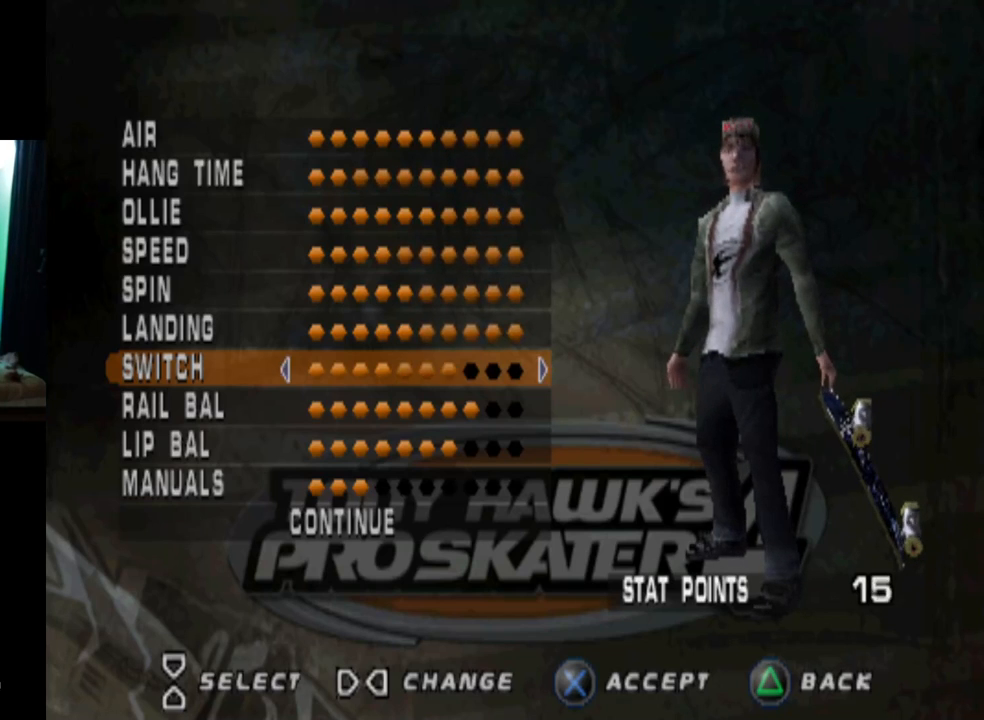
{"buttons": [], "left_stick": "center", "right_stick": "center", "events": [[33, "DPAD_RIGHT", "up"], [50, "DPAD_RIGHT", "down"], [150, "DPAD_RIGHT", "up"], [184, "DPAD_RIGHT", "down"], [250, "DPAD_RIGHT", "up"], [300, "DPAD_RIGHT", "down"], [400, "DPAD_RIGHT", "up"]]}